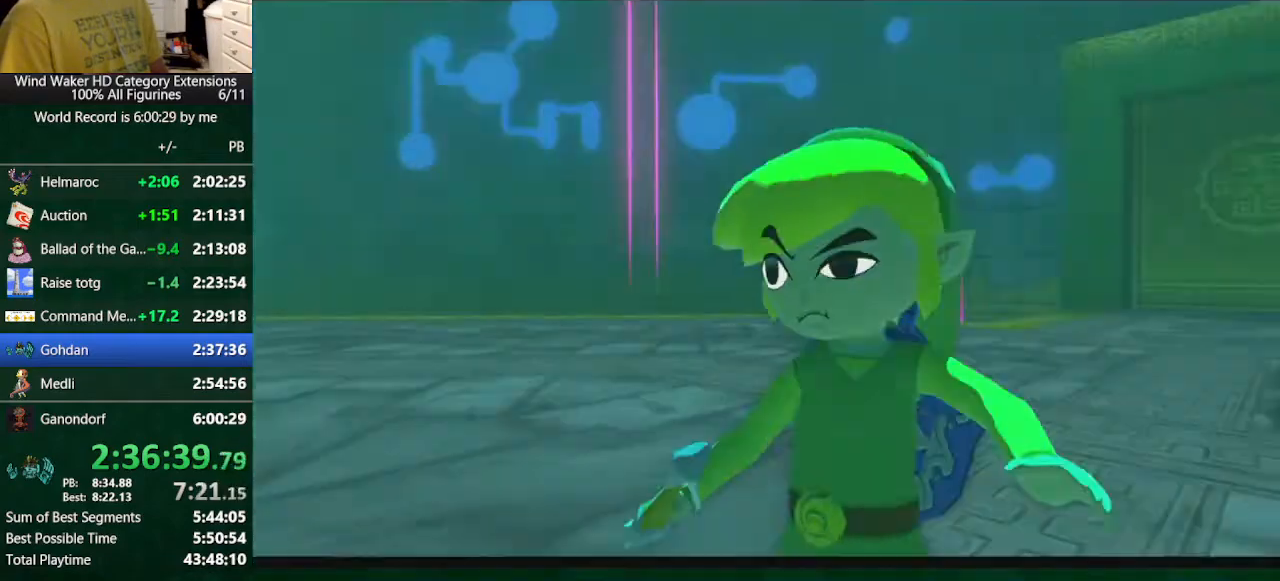
Gameplay with a controller (Nintendo layout); each line is a JSON object with the inputs held at the frame after it. "button_events" lists button changes between this image and that frame as [ms after this image, input, new state], when the widget could be followed in between (sticks are given only as held states). Not read: L2 L3 R3 TOUCHPAD.
{"buttons": [], "left_stick": "center", "right_stick": "down", "button_events": [[33, "R1", "down"], [500, "R1", "up"]]}
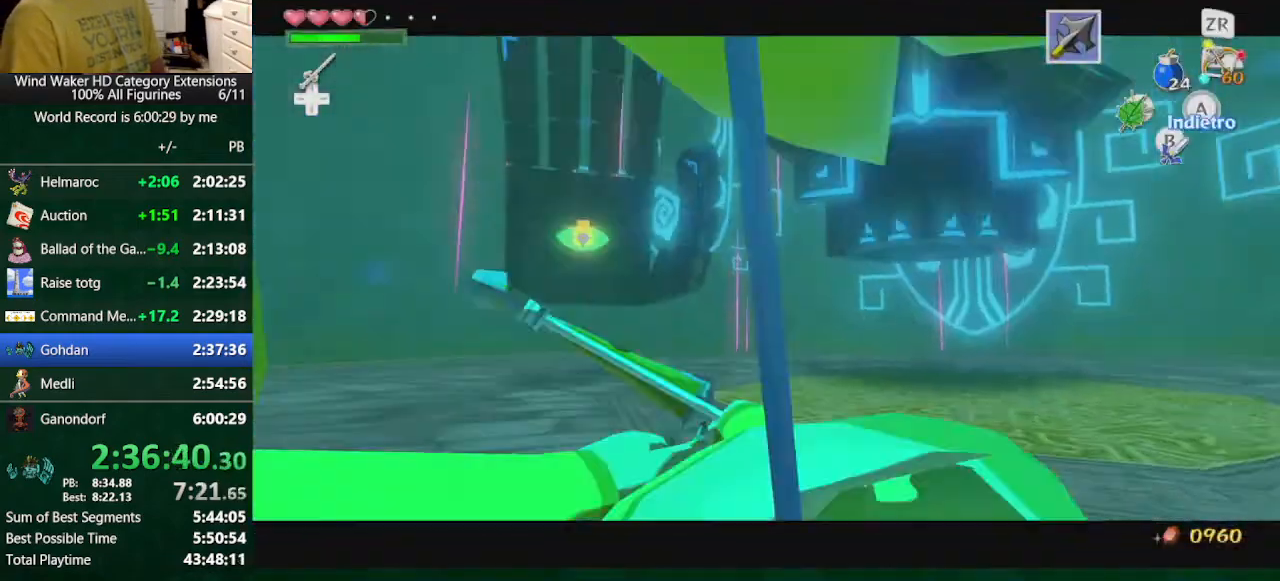
{"buttons": ["R1"], "left_stick": "center", "right_stick": "down", "button_events": [[100, "R1", "down"]]}
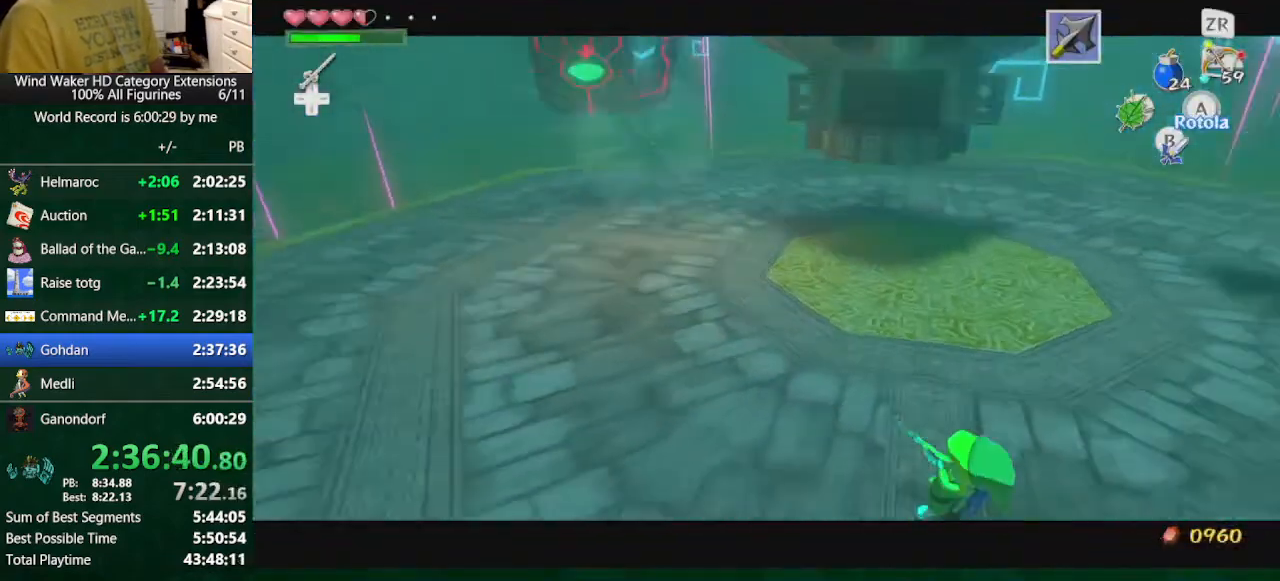
{"buttons": ["R1"], "left_stick": "center", "right_stick": "center", "button_events": []}
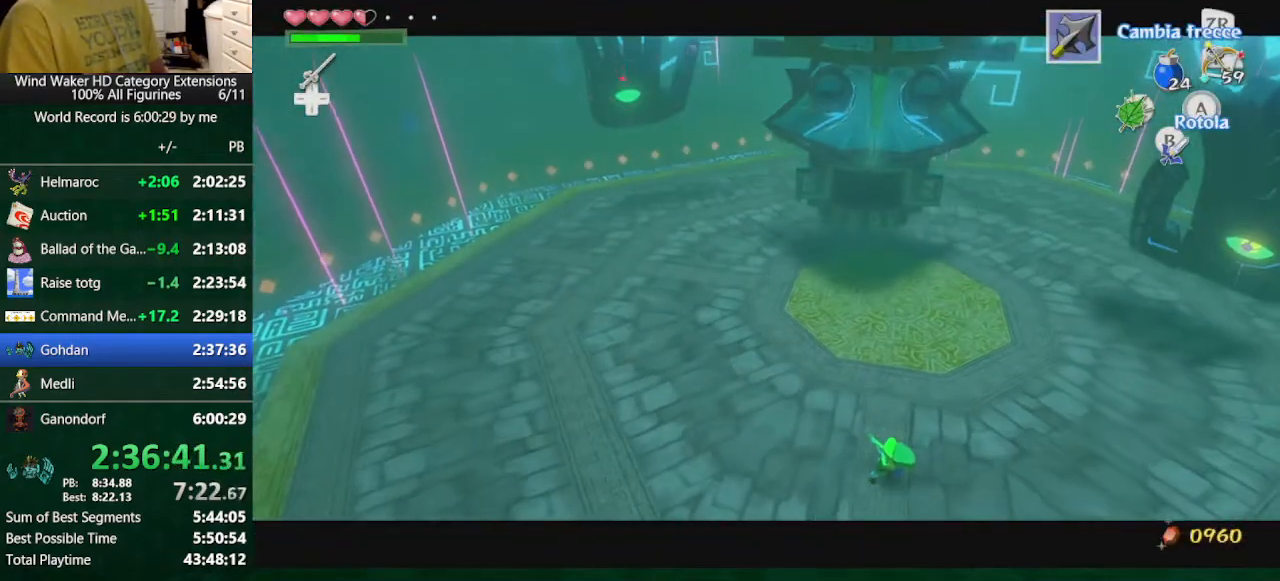
{"buttons": ["R1"], "left_stick": "center", "right_stick": "center", "button_events": [[300, "R1", "up"], [400, "R1", "down"]]}
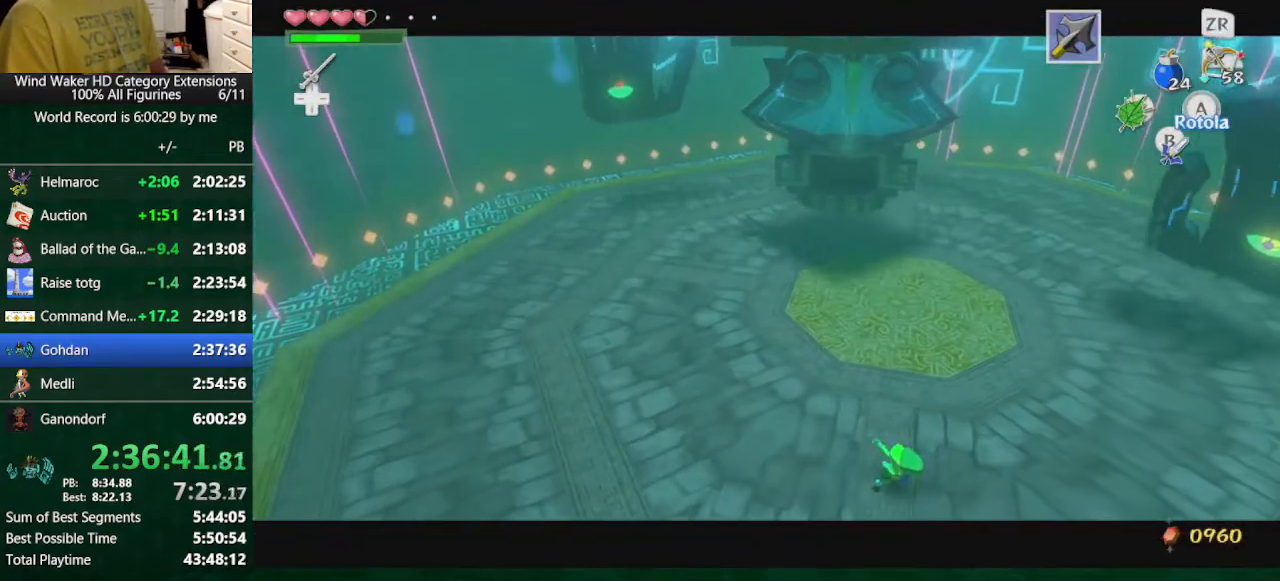
{"buttons": ["R1"], "left_stick": "center", "right_stick": "center", "button_events": []}
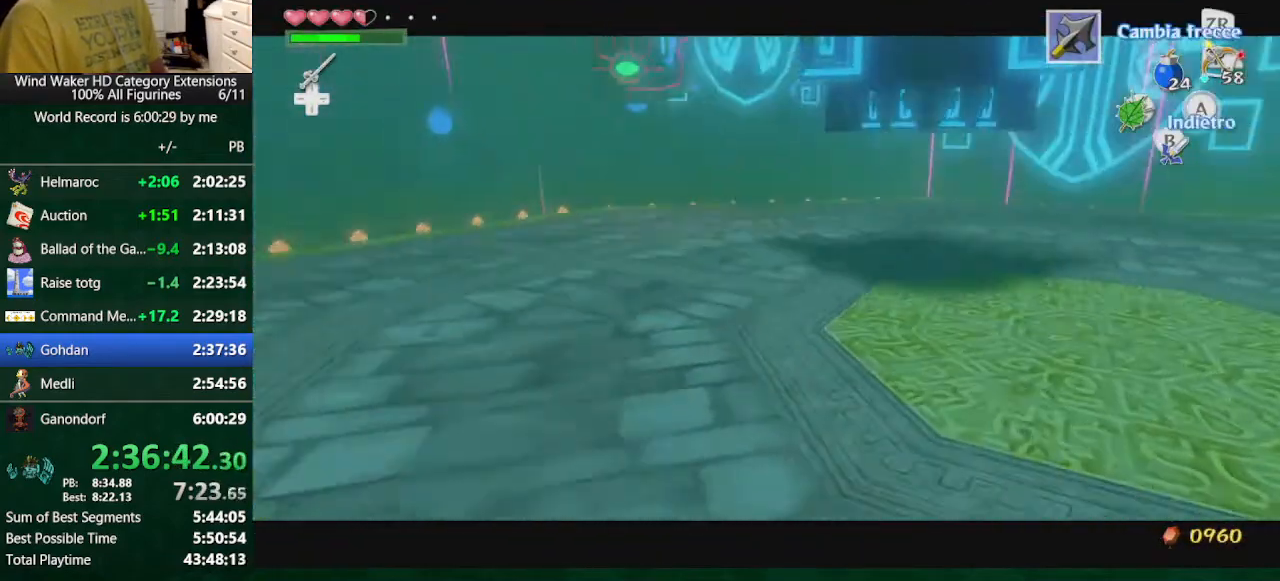
{"buttons": [], "left_stick": "down-right", "right_stick": "down", "button_events": [[367, "R1", "up"]]}
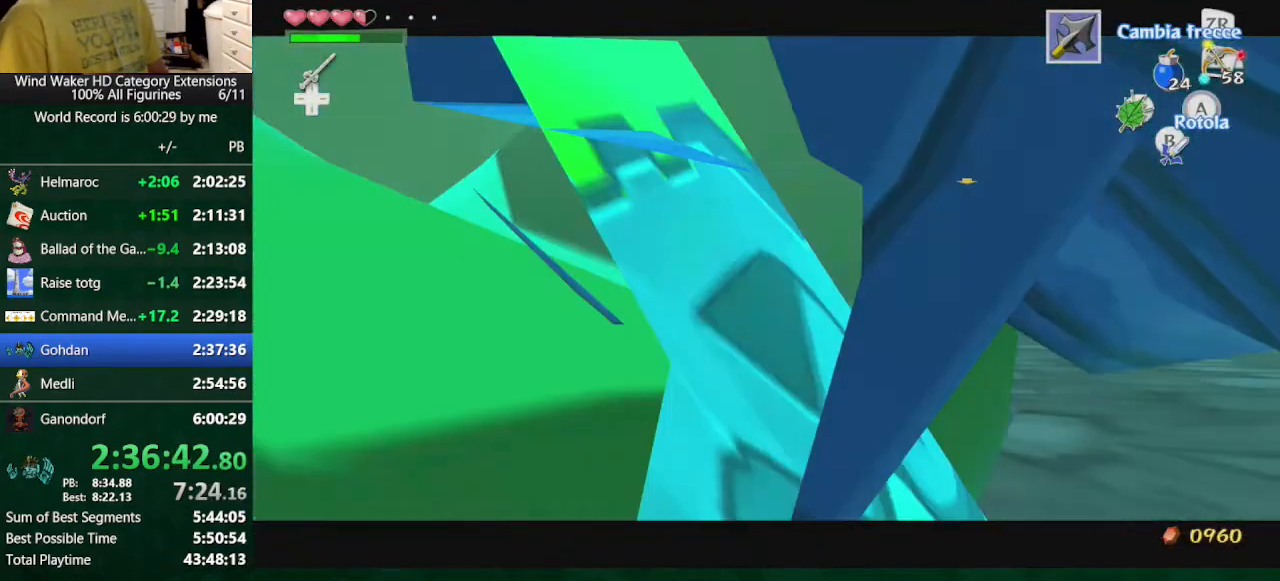
{"buttons": ["R1"], "left_stick": "down-right", "right_stick": "center", "button_events": [[33, "R1", "down"]]}
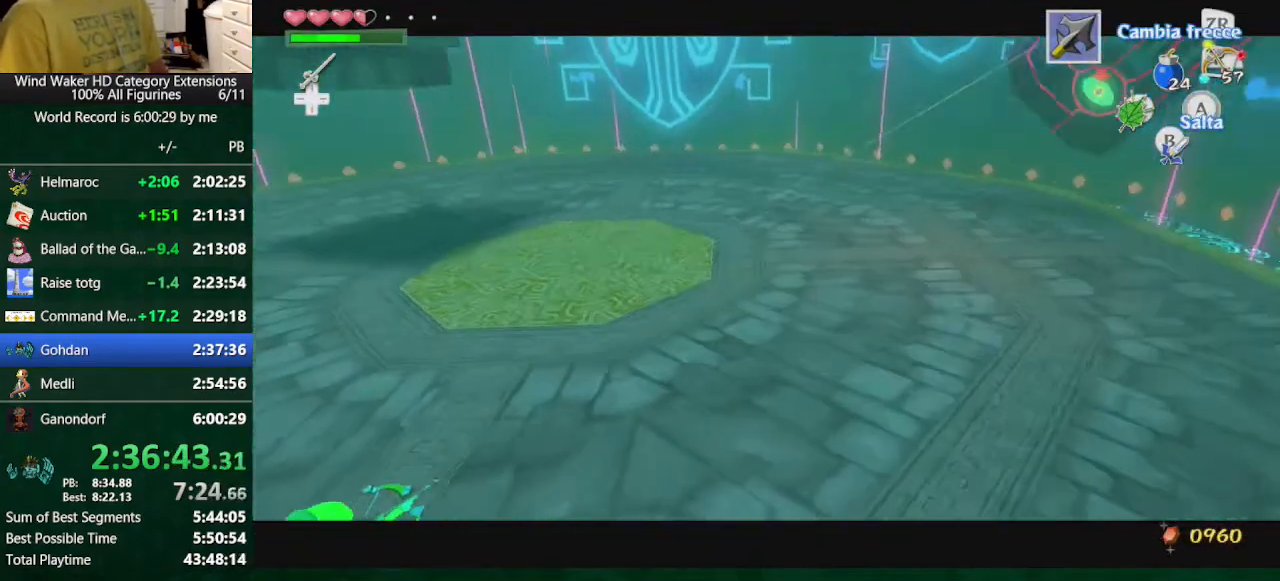
{"buttons": [], "left_stick": "center", "right_stick": "center", "button_events": [[467, "R1", "up"]]}
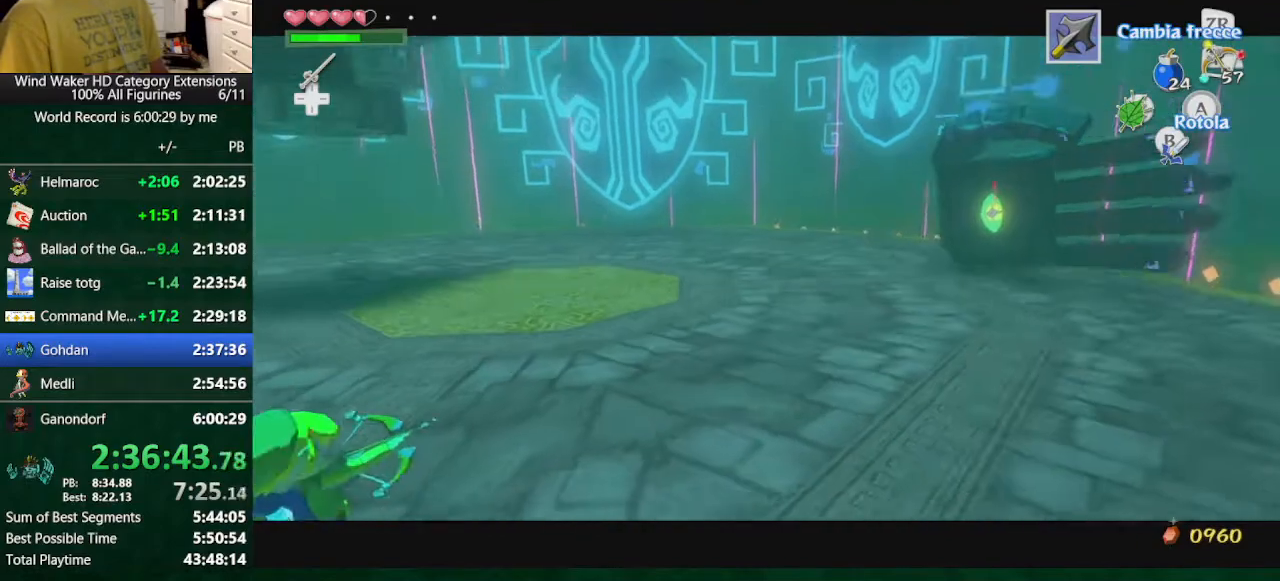
{"buttons": ["R1"], "left_stick": "center", "right_stick": "center", "button_events": [[33, "R1", "down"]]}
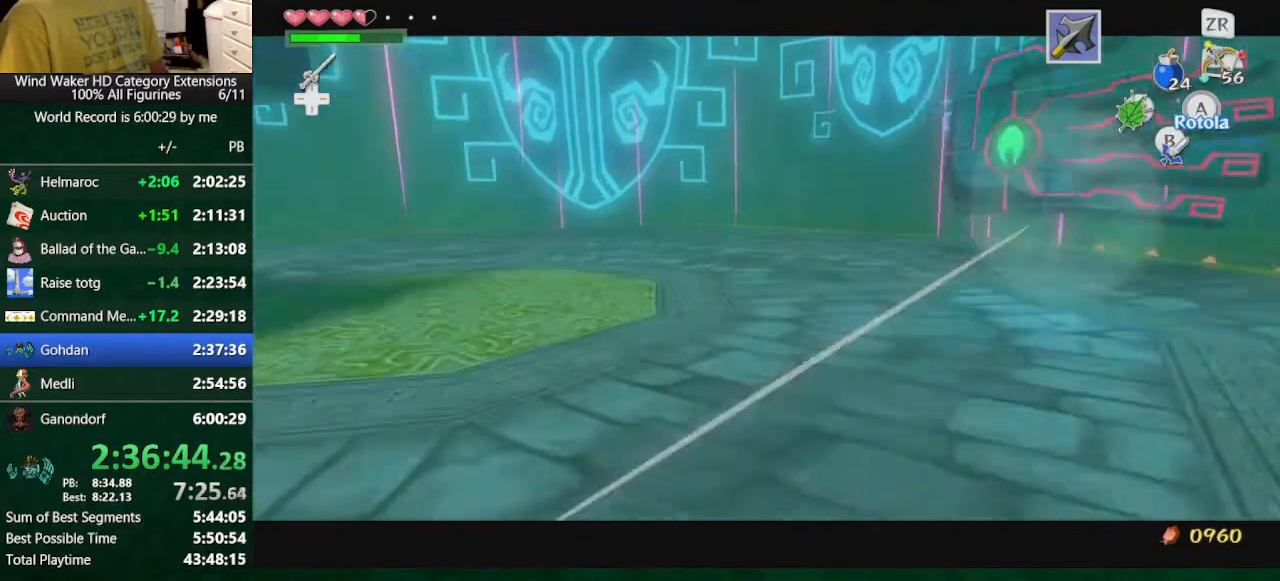
{"buttons": ["R1"], "left_stick": "center", "right_stick": "center", "button_events": []}
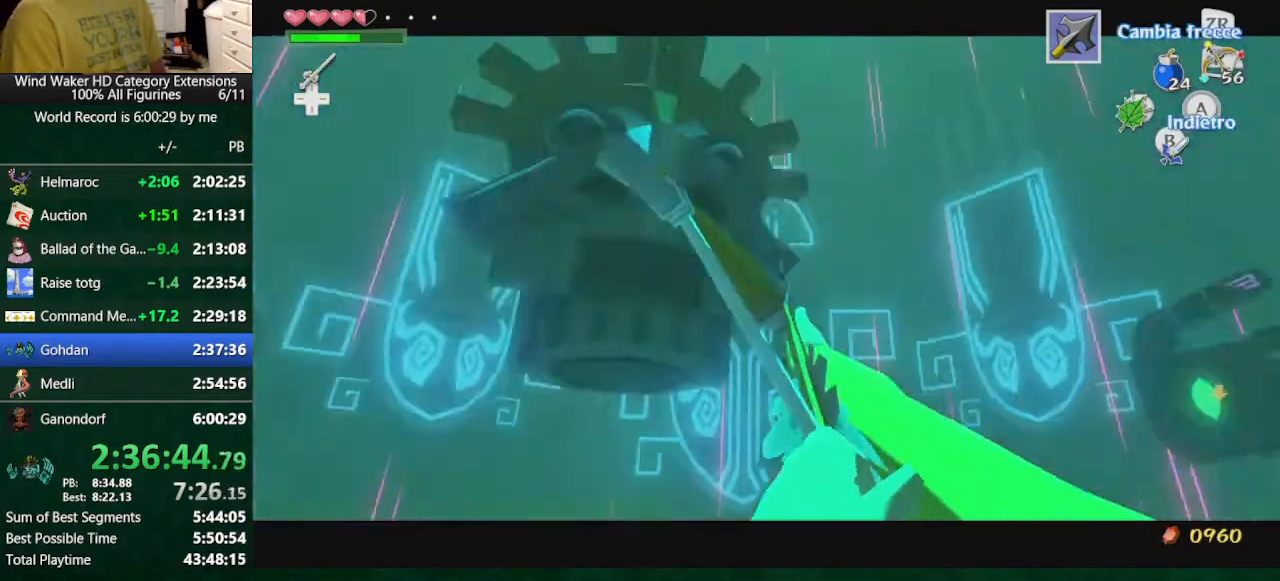
{"buttons": ["R1"], "left_stick": "down", "right_stick": "center", "button_events": []}
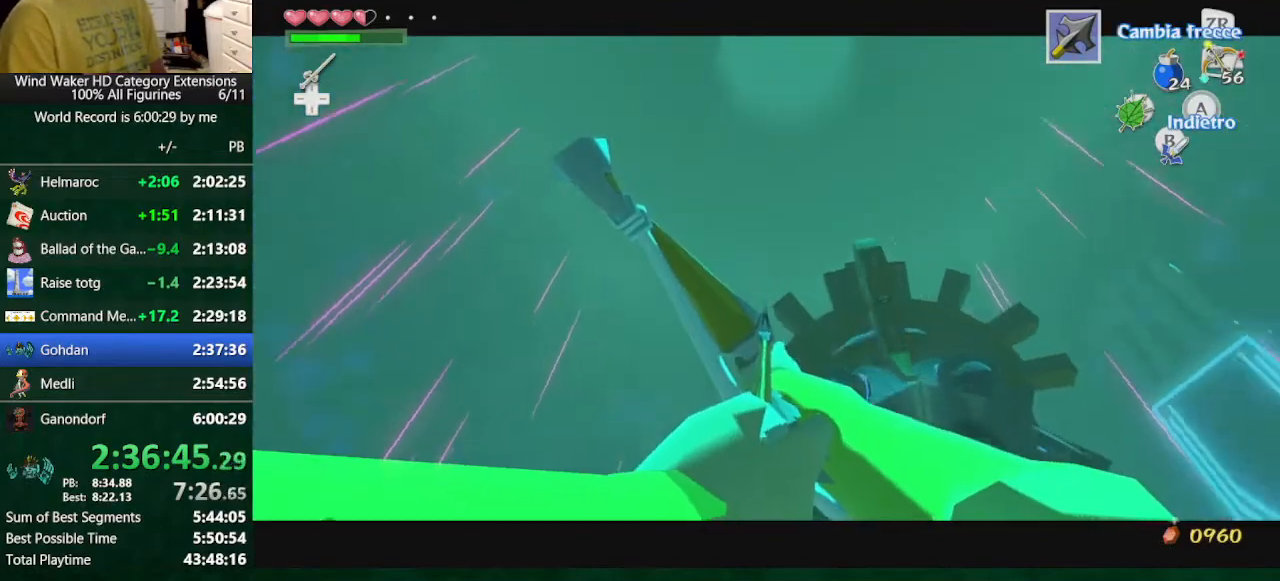
{"buttons": [], "left_stick": "down", "right_stick": "center", "button_events": [[433, "R1", "up"]]}
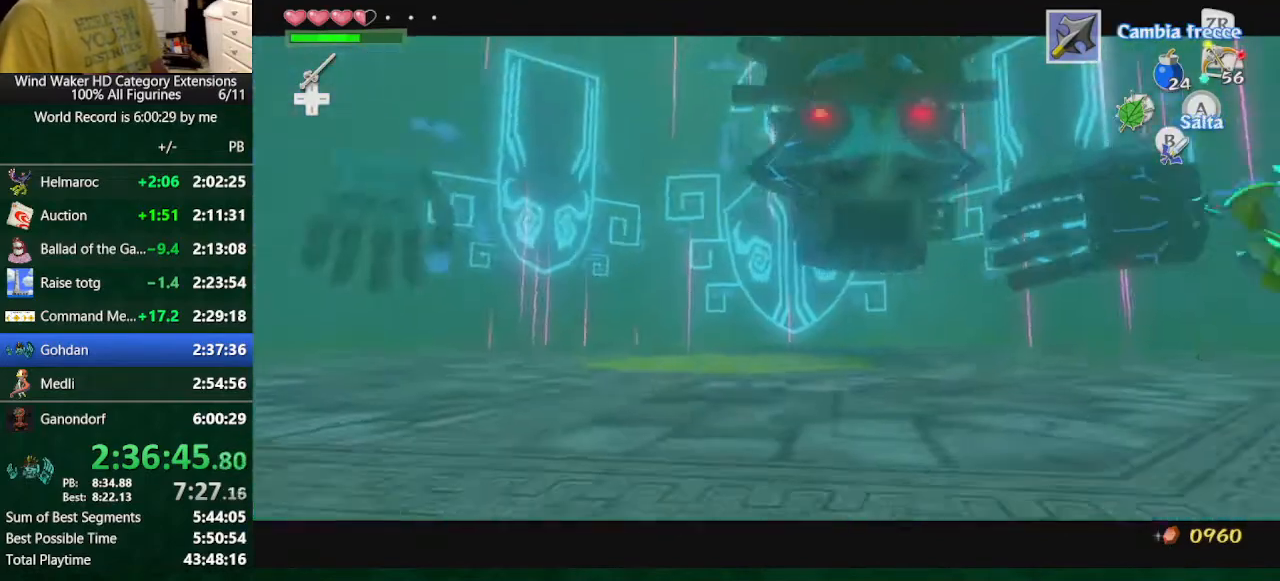
{"buttons": ["R1"], "left_stick": "up-left", "right_stick": "center", "button_events": [[67, "R1", "down"], [367, "R1", "up"], [467, "R1", "down"]]}
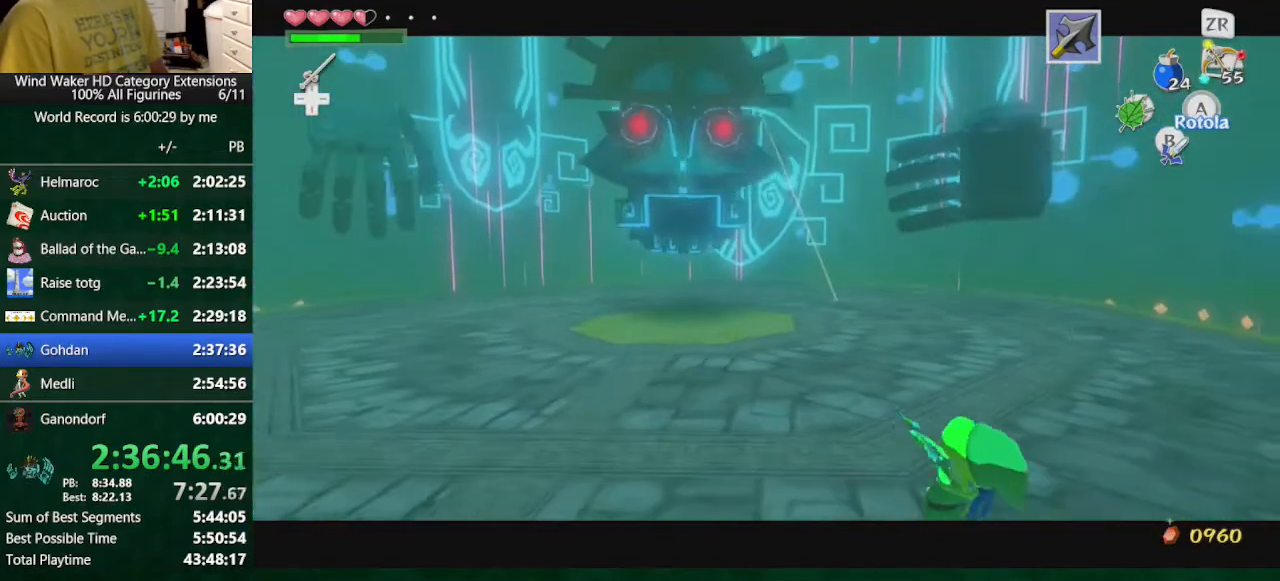
{"buttons": ["R1"], "left_stick": "center", "right_stick": "center", "button_events": [[267, "R1", "up"], [367, "R1", "down"]]}
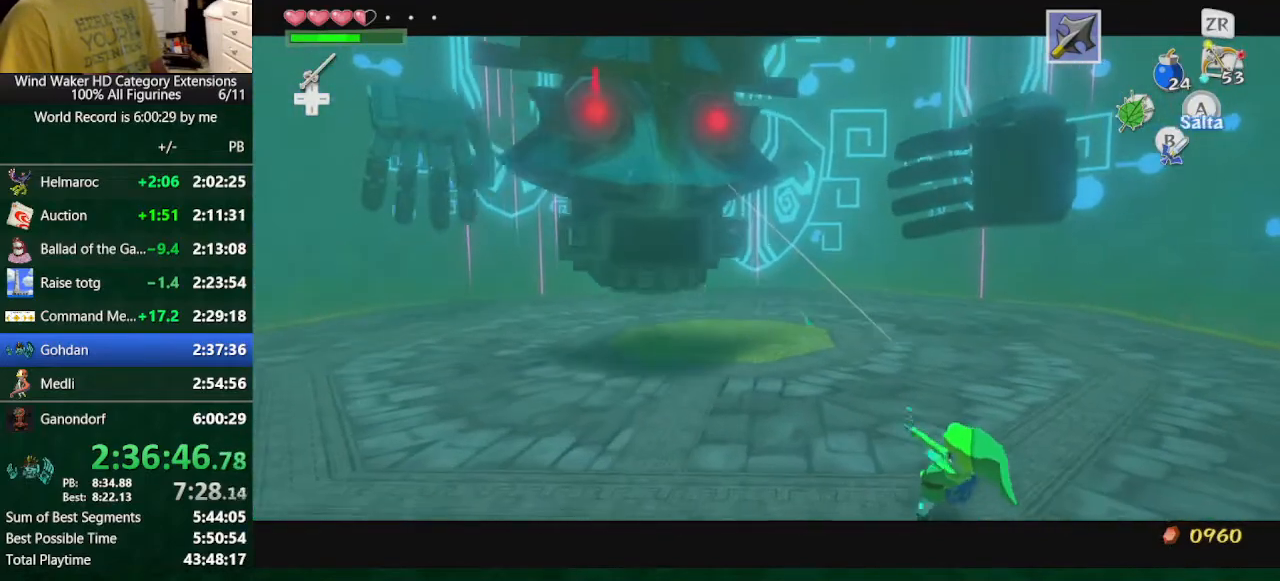
{"buttons": ["R1"], "left_stick": "down-right", "right_stick": "center", "button_events": [[333, "R1", "up"], [433, "R1", "down"]]}
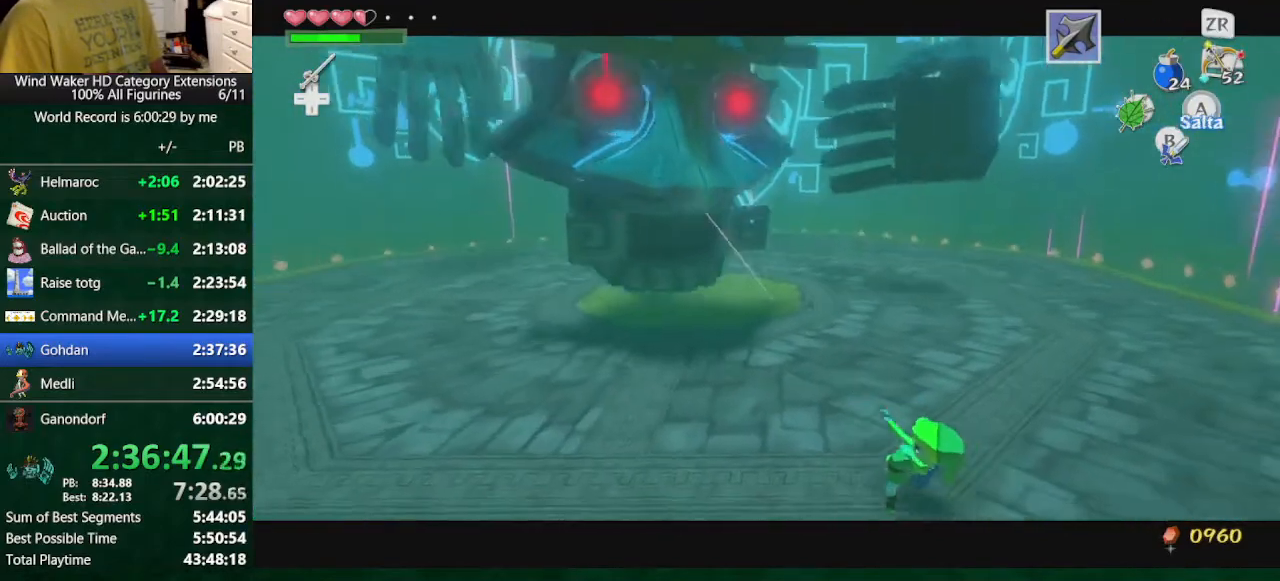
{"buttons": ["R1"], "left_stick": "up", "right_stick": "center", "button_events": []}
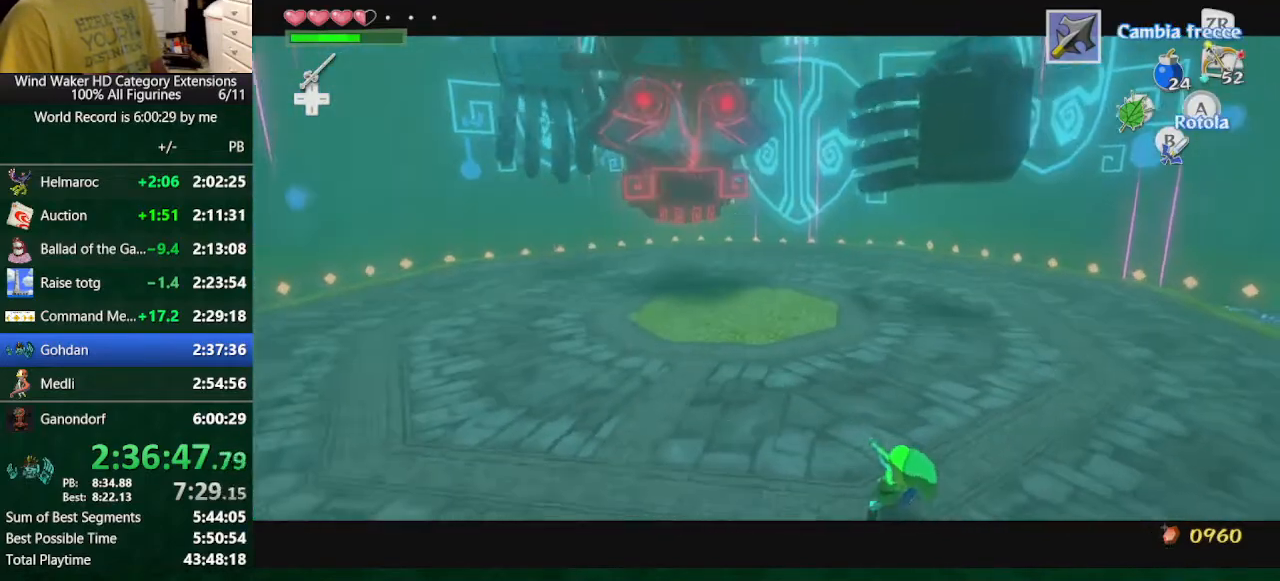
{"buttons": ["R1"], "left_stick": "up", "right_stick": "center", "button_events": []}
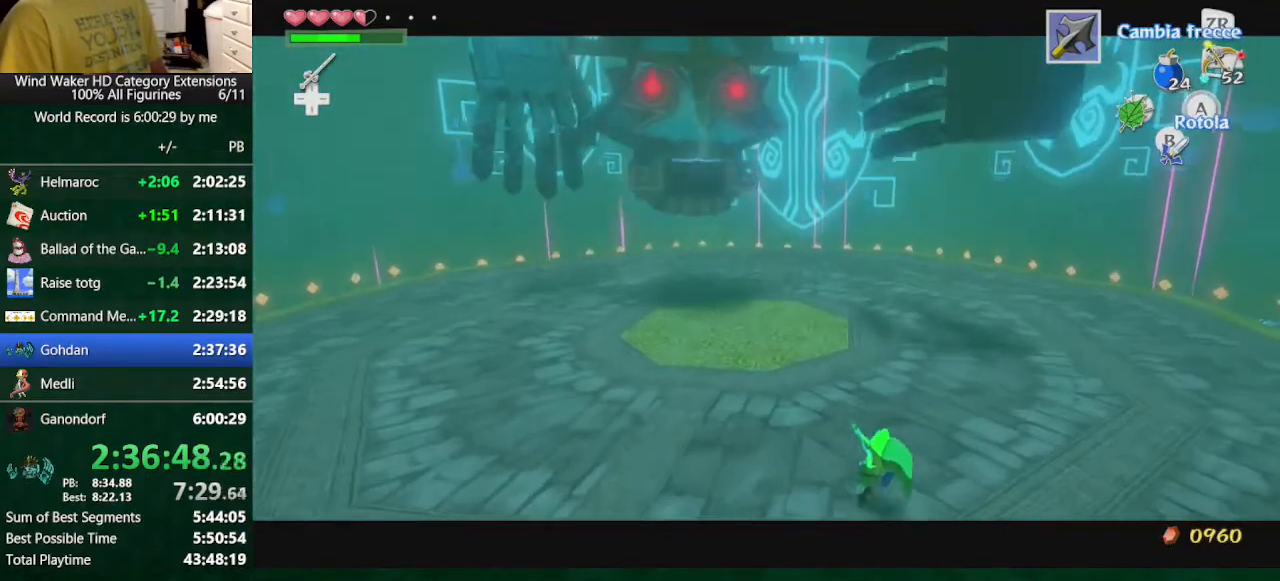
{"buttons": ["R1"], "left_stick": "up", "right_stick": "center", "button_events": [[67, "R1", "up"], [333, "R1", "down"]]}
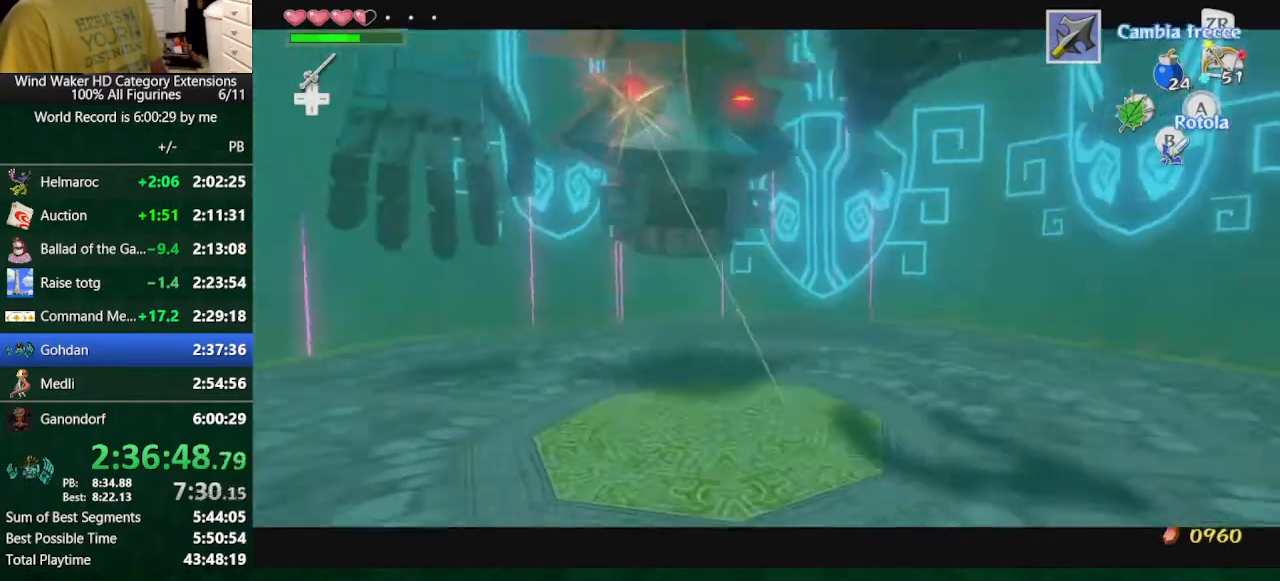
{"buttons": ["R1"], "left_stick": "up", "right_stick": "down", "button_events": [[300, "R1", "up"], [467, "R1", "down"]]}
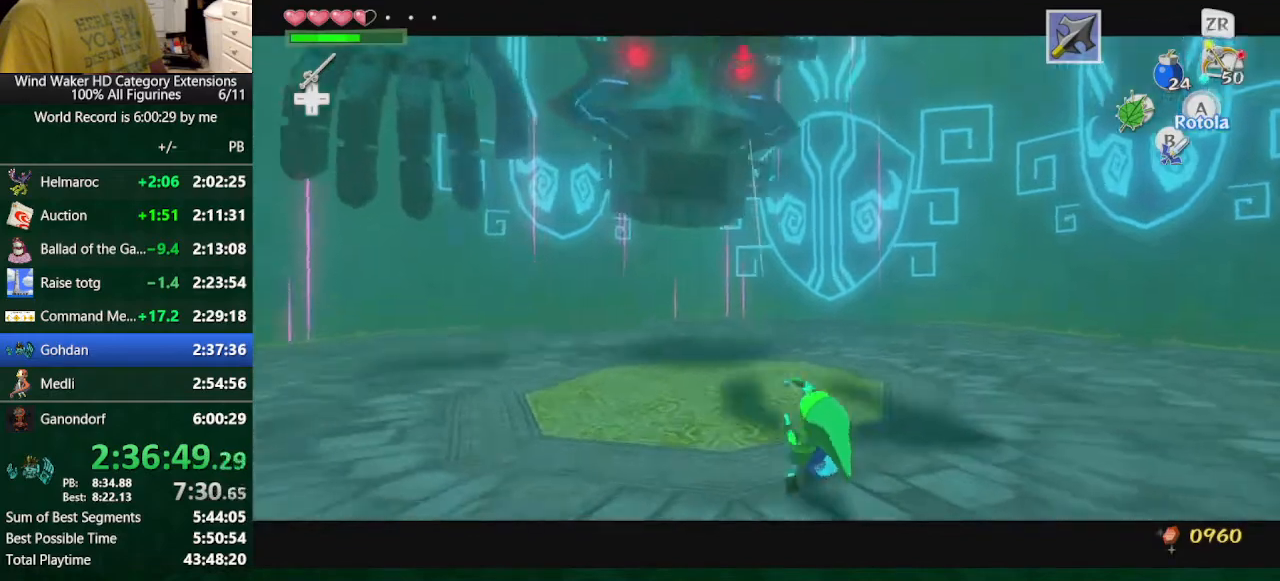
{"buttons": ["R1"], "left_stick": "up", "right_stick": "center", "button_events": []}
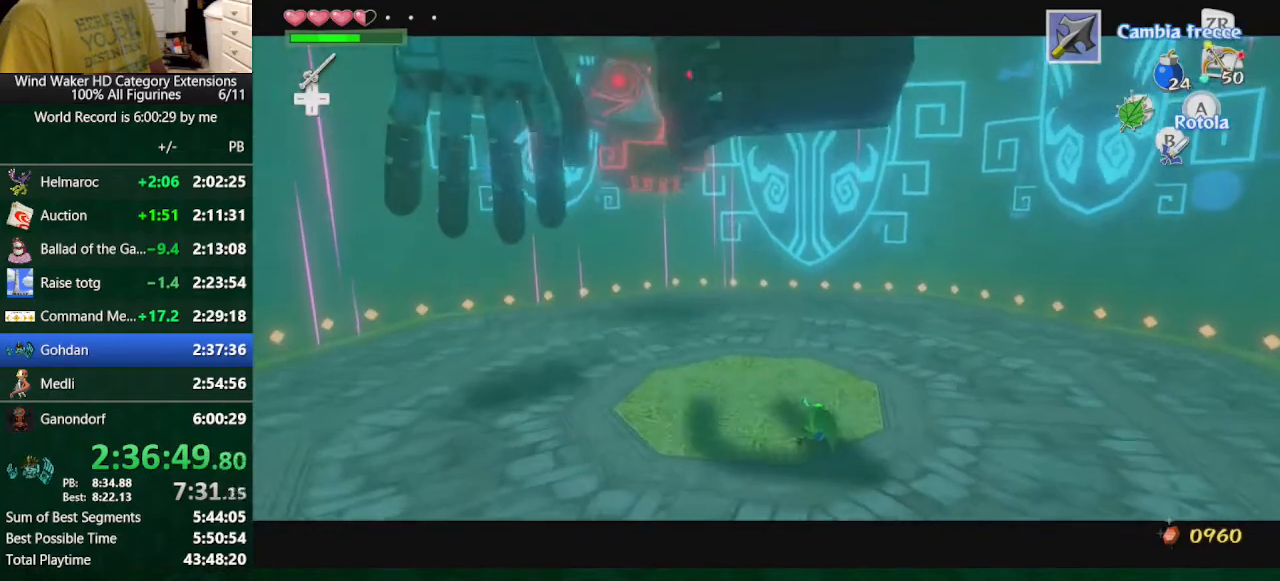
{"buttons": ["R1"], "left_stick": "up", "right_stick": "center", "button_events": []}
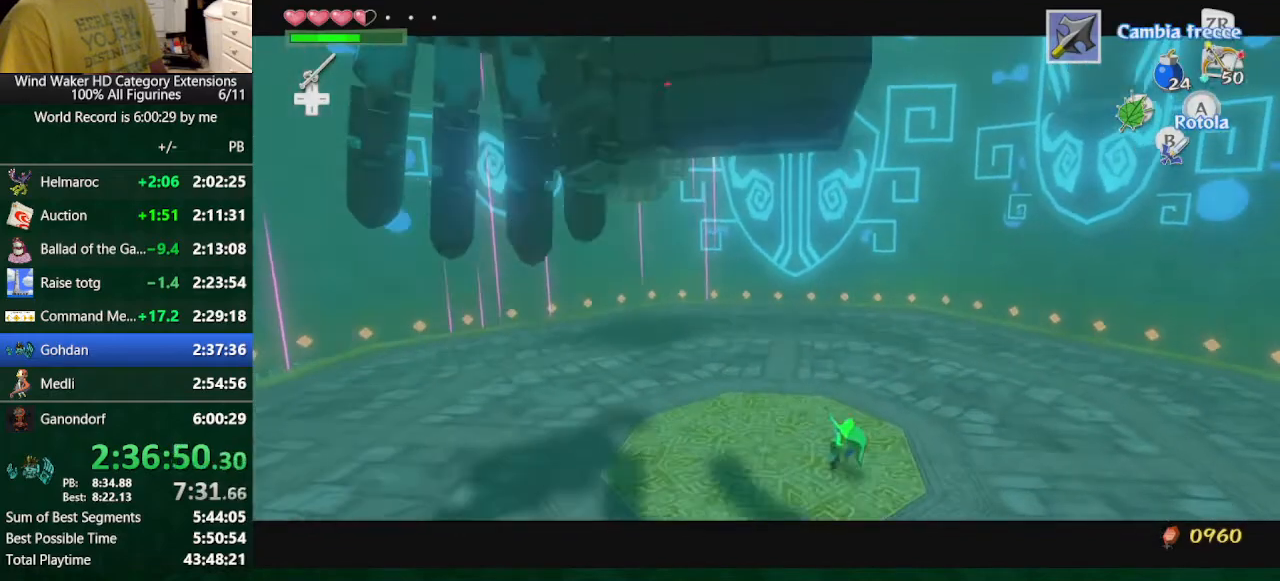
{"buttons": [], "left_stick": "up-left", "right_stick": "down-left", "button_events": [[300, "R1", "up"]]}
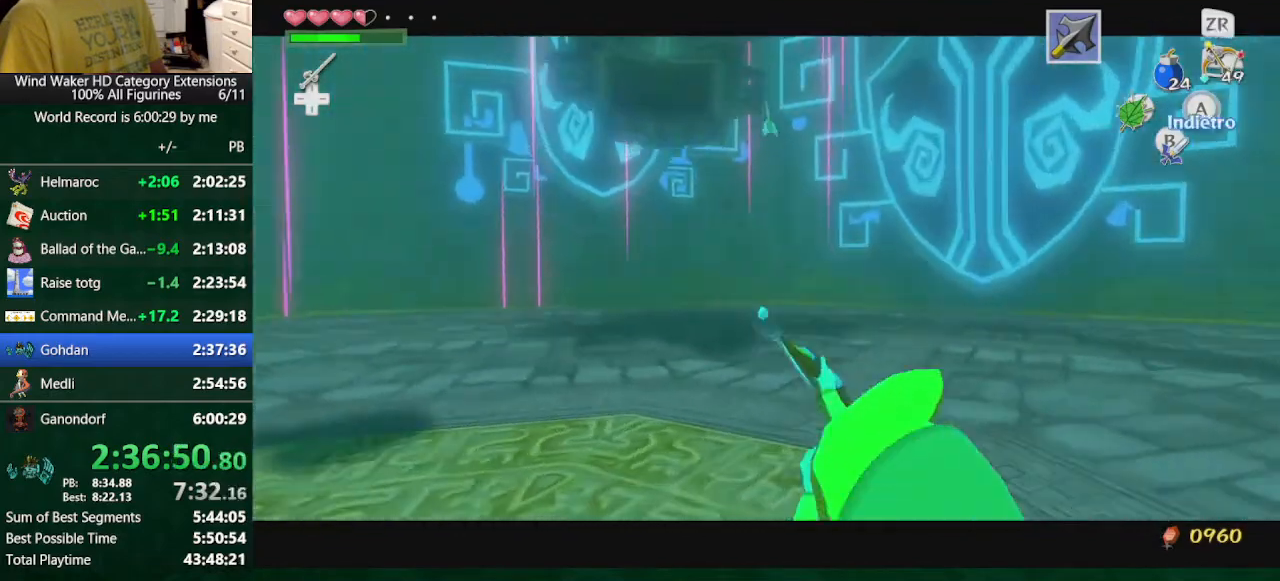
{"buttons": [], "left_stick": "up", "right_stick": "center", "button_events": [[67, "A", "down"], [167, "A", "up"], [233, "A", "down"], [367, "A", "up"]]}
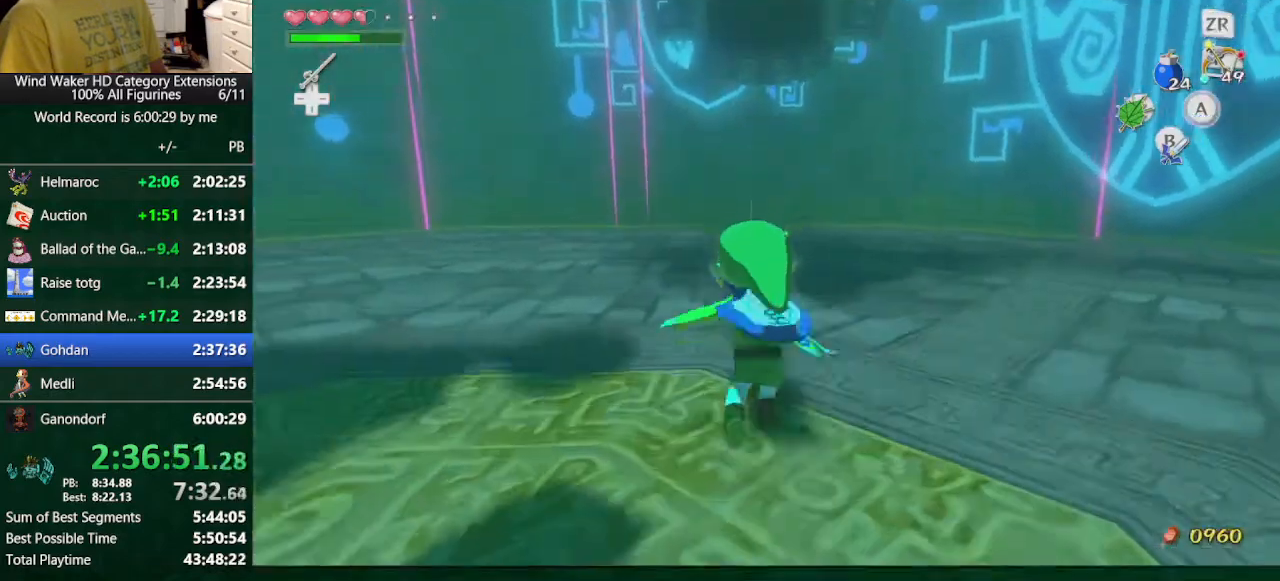
{"buttons": [], "left_stick": "up", "right_stick": "center", "button_events": [[300, "A", "down"], [467, "A", "up"]]}
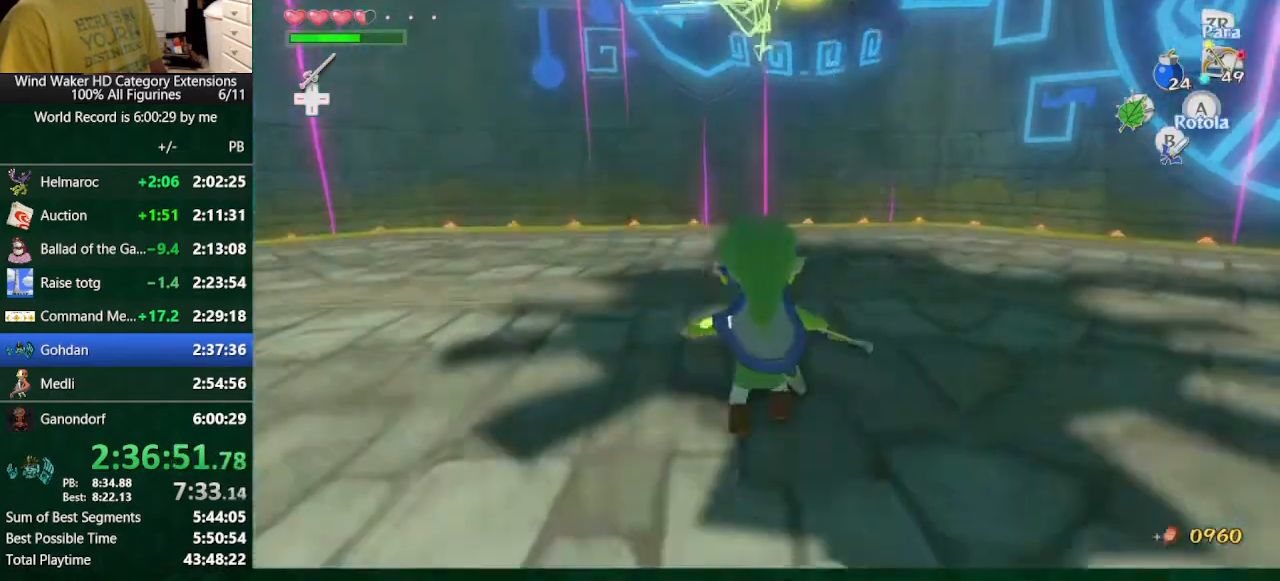
{"buttons": ["A"], "left_stick": "down", "right_stick": "center", "button_events": [[400, "A", "down"]]}
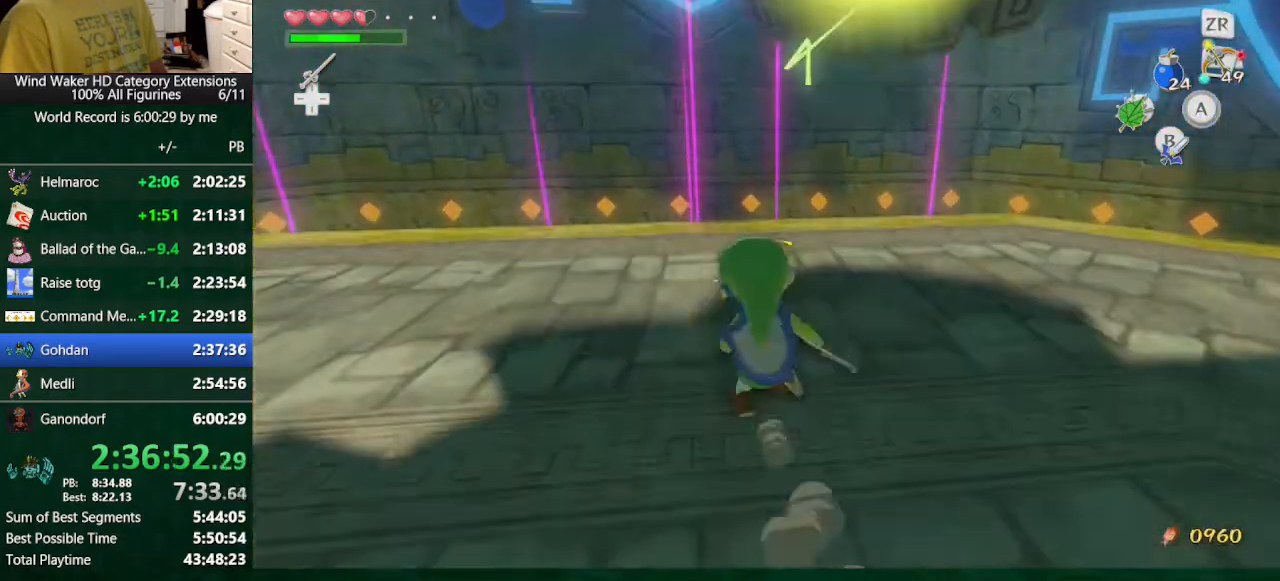
{"buttons": [], "left_stick": "down", "right_stick": "down", "button_events": [[33, "A", "up"], [433, "R1", "down"], [500, "R1", "up"]]}
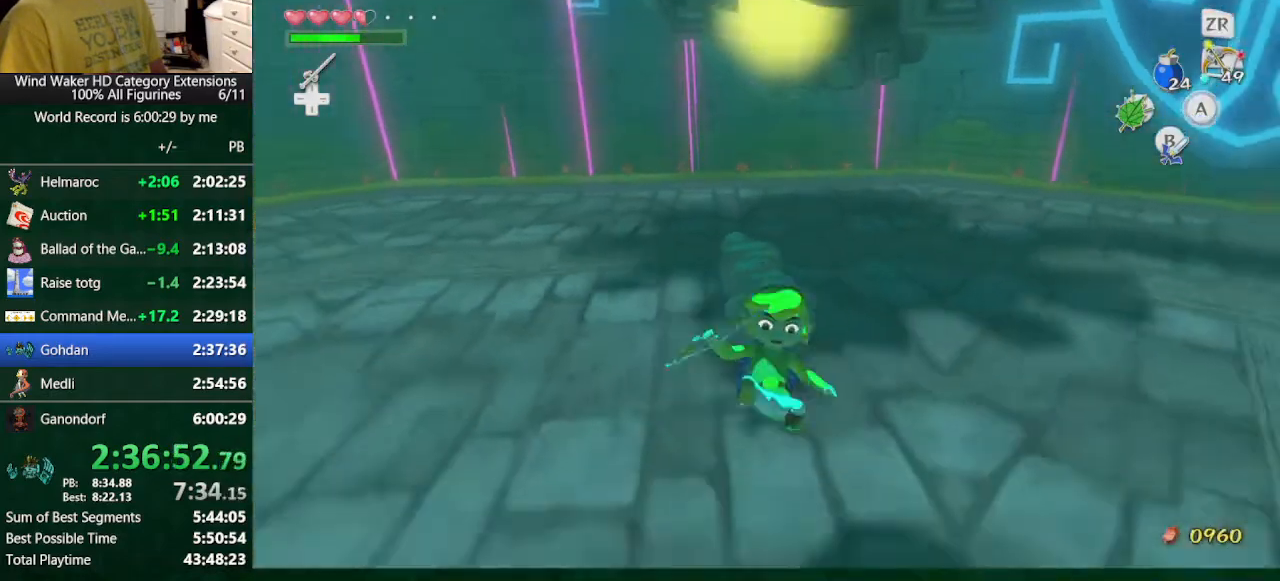
{"buttons": ["R1"], "left_stick": "down", "right_stick": "down", "button_events": [[100, "R1", "down"]]}
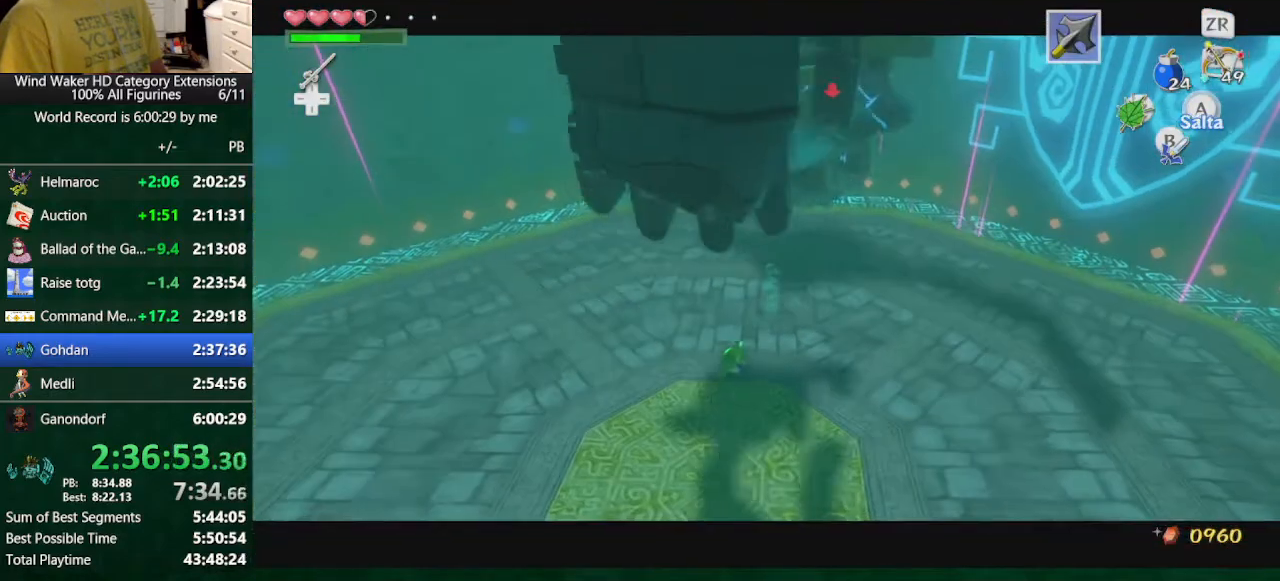
{"buttons": ["R1"], "left_stick": "down", "right_stick": "center", "button_events": [[300, "R1", "up"], [500, "R1", "down"]]}
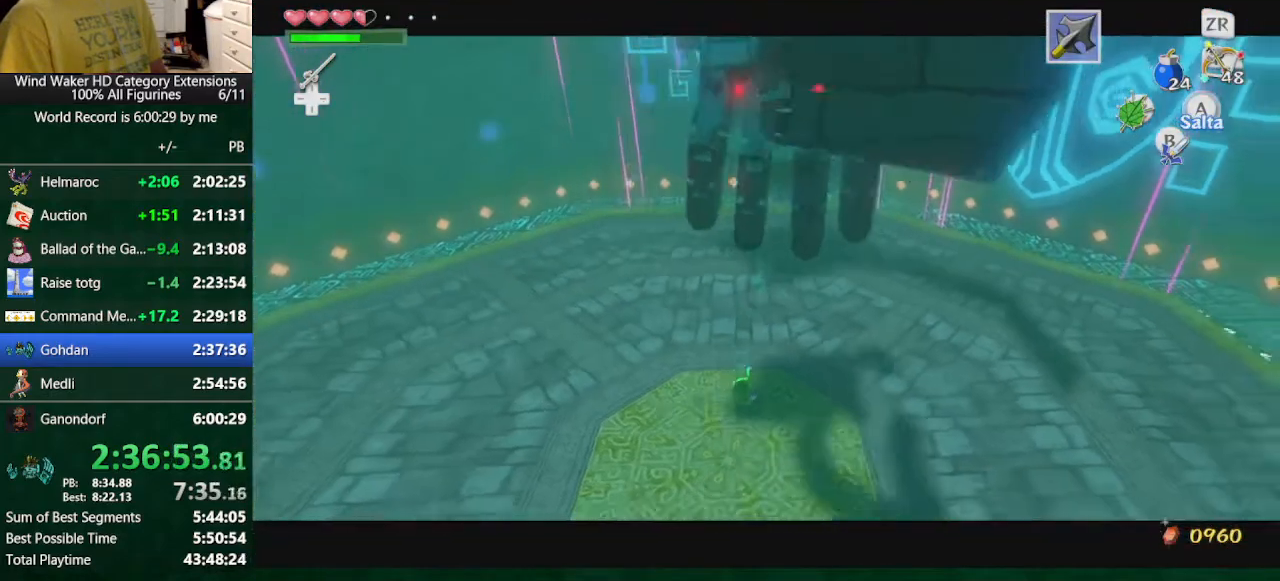
{"buttons": ["R1"], "left_stick": "center", "right_stick": "center", "button_events": []}